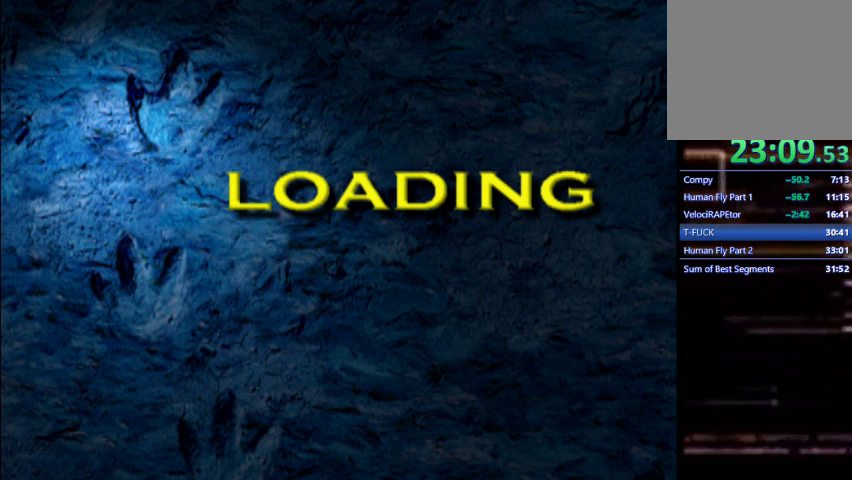
Gameplay with a controller (PlayStation layout); each line is a JSON object with the inputs held at the frame after it. "events" lists button and stick changes between this image and that frame as [ms after this image, input, new state], when the widget could be followed in between. Not read: L3 R3 right_stick.
{"buttons": [], "left_stick": "center", "events": [[100, "CROSS", "up"]]}
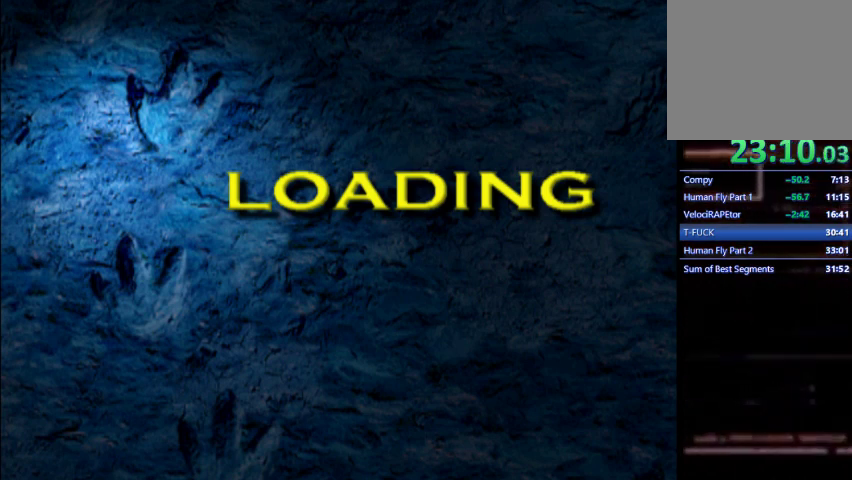
{"buttons": [], "left_stick": "center", "events": []}
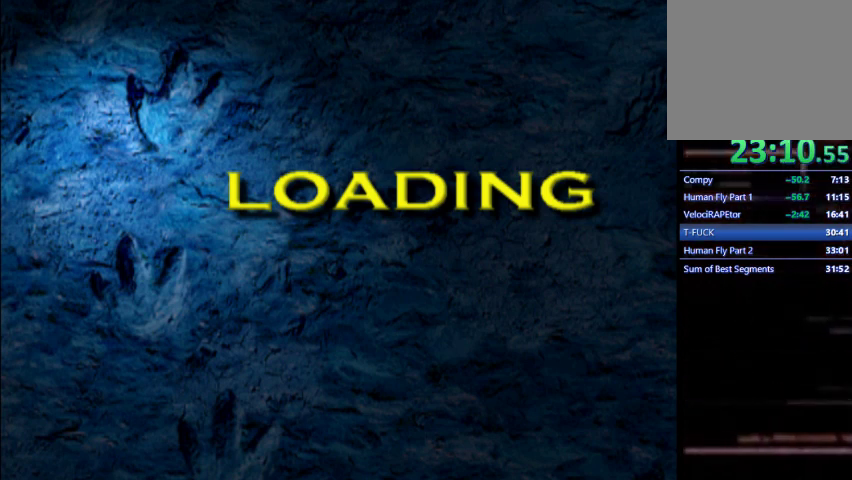
{"buttons": ["R2"], "left_stick": "center"}
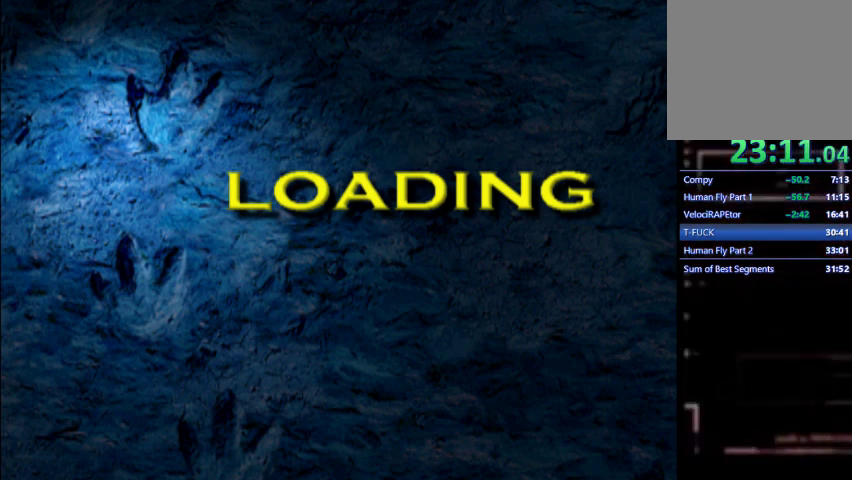
{"buttons": ["R2"], "left_stick": "center", "events": [[33, "R2", "up"], [167, "R2", "down"], [300, "R2", "up"], [367, "R2", "down"]]}
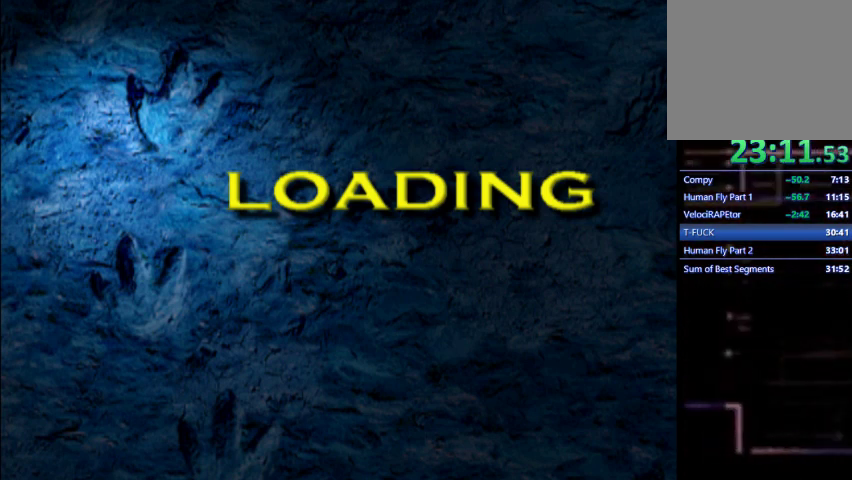
{"buttons": ["DPAD_RIGHT"], "left_stick": "center", "events": [[67, "R2", "up"], [167, "DPAD_RIGHT", "down"]]}
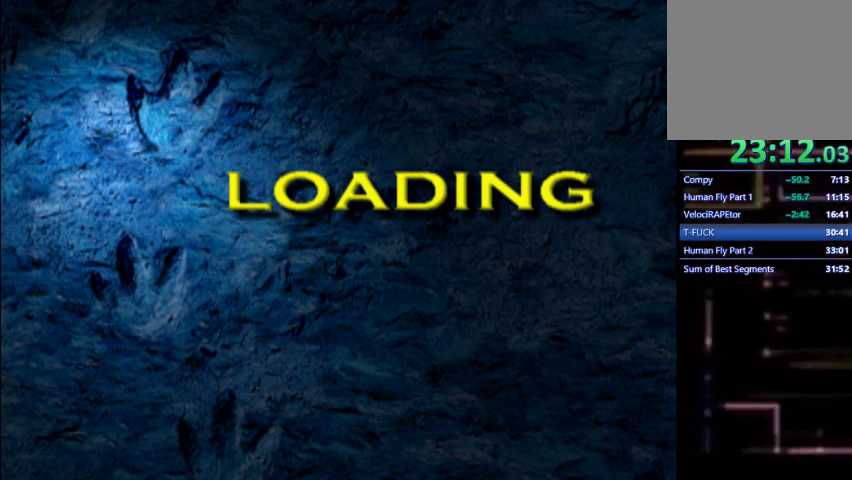
{"buttons": ["DPAD_RIGHT"], "left_stick": "center", "events": []}
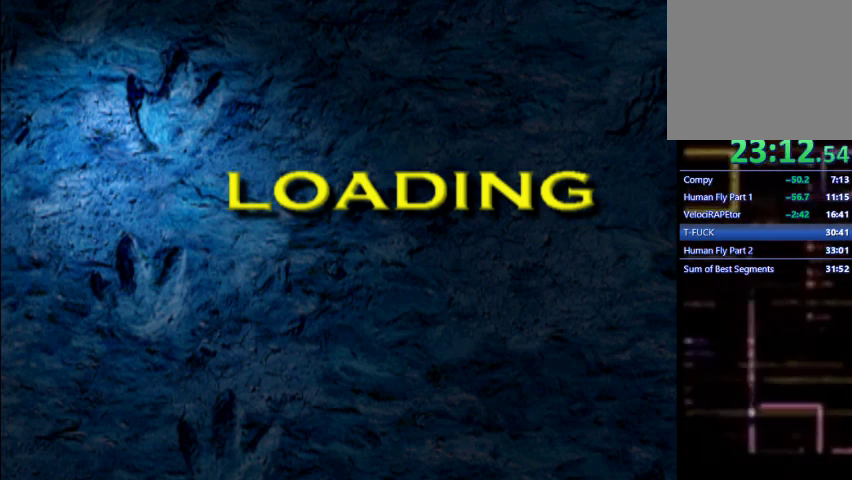
{"buttons": ["DPAD_RIGHT"], "left_stick": "center", "events": []}
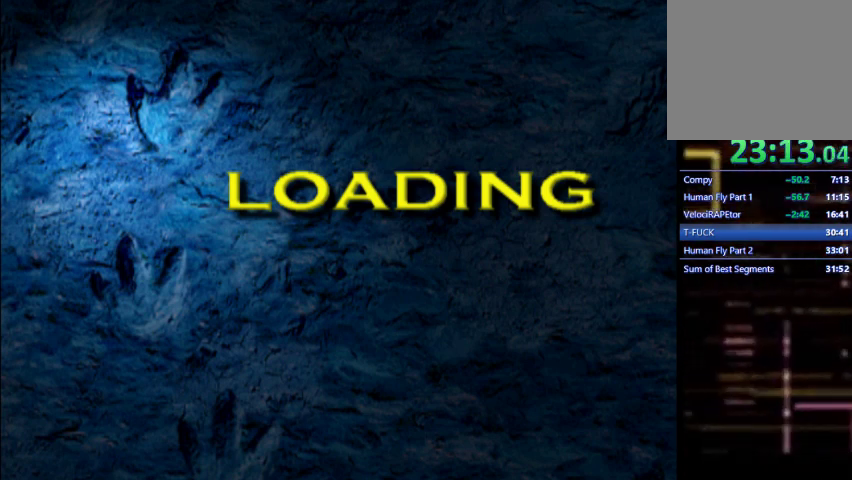
{"buttons": ["DPAD_RIGHT"], "left_stick": "center", "events": []}
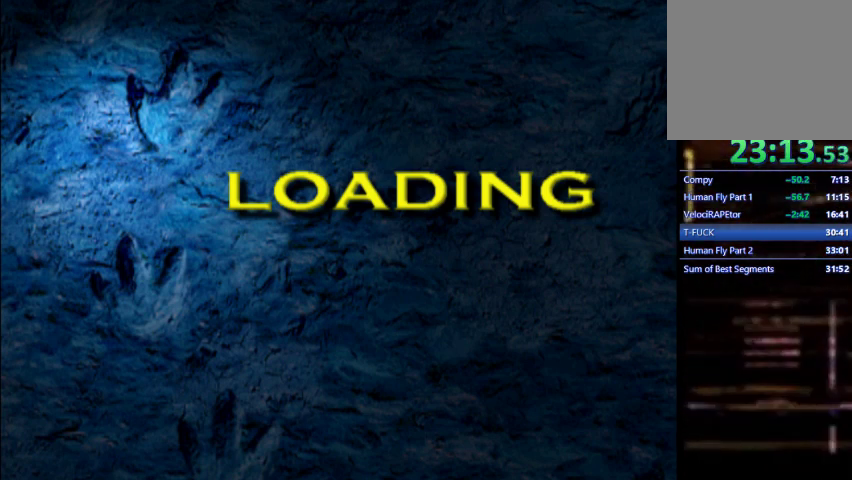
{"buttons": ["DPAD_RIGHT"], "left_stick": "center", "events": []}
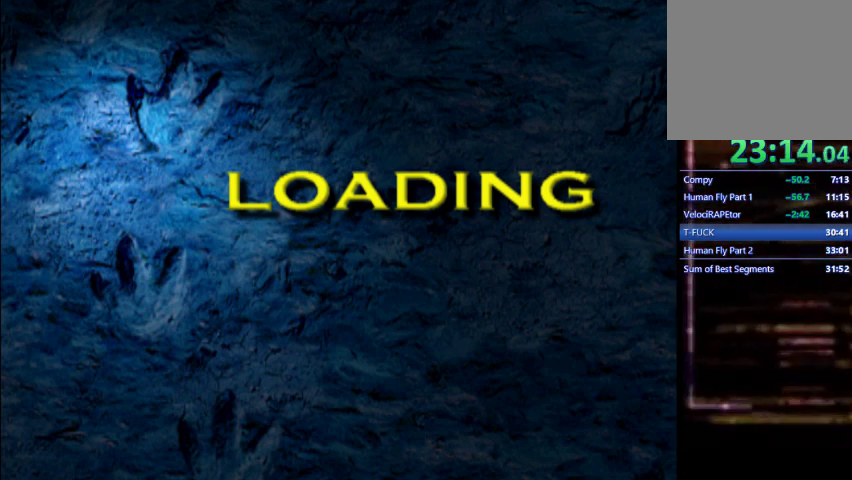
{"buttons": ["DPAD_RIGHT"], "left_stick": "center", "events": []}
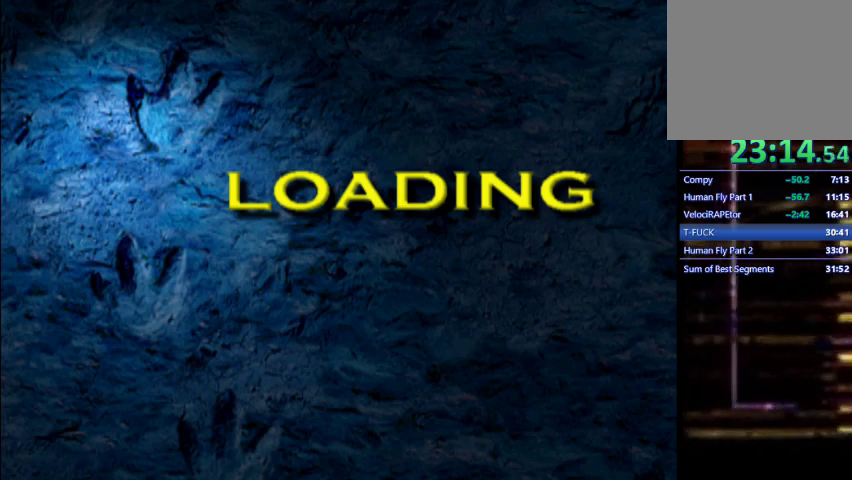
{"buttons": ["DPAD_RIGHT"], "left_stick": "center", "events": []}
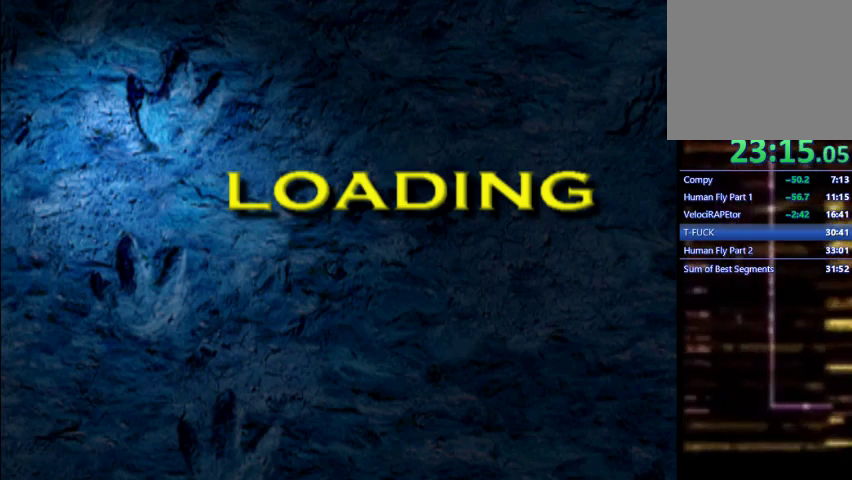
{"buttons": ["DPAD_RIGHT"], "left_stick": "center", "events": []}
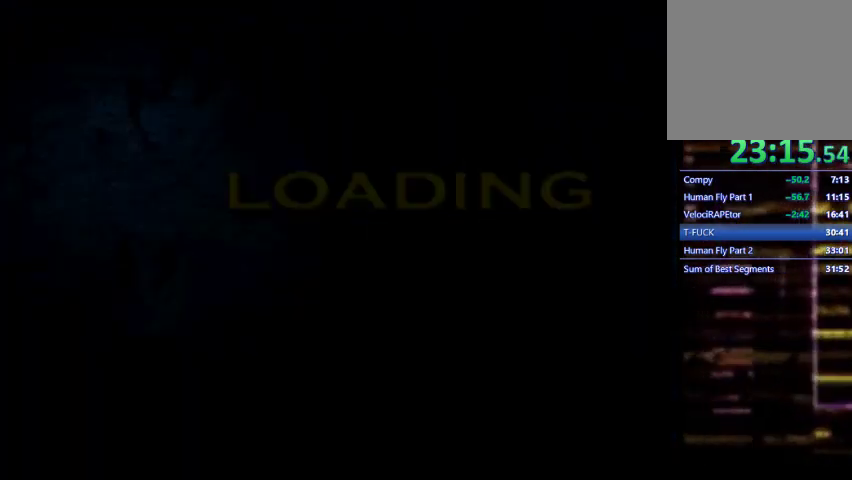
{"buttons": ["DPAD_RIGHT"], "left_stick": "center", "events": []}
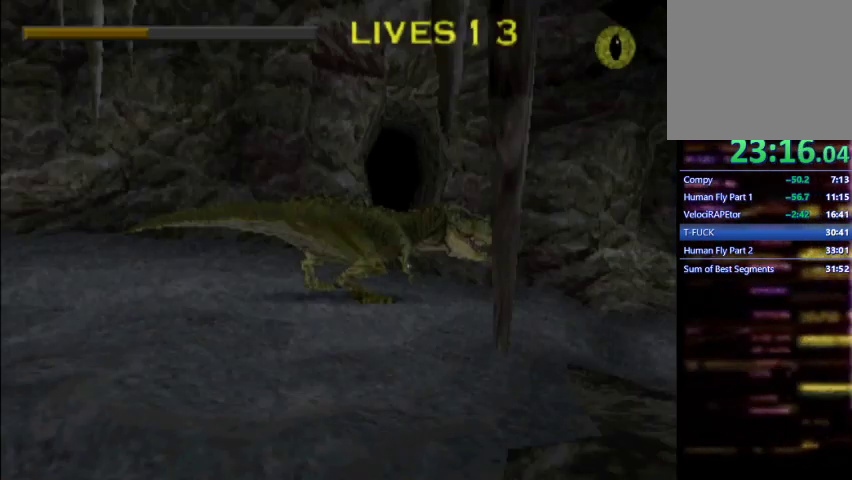
{"buttons": ["DPAD_RIGHT"], "left_stick": "center", "events": []}
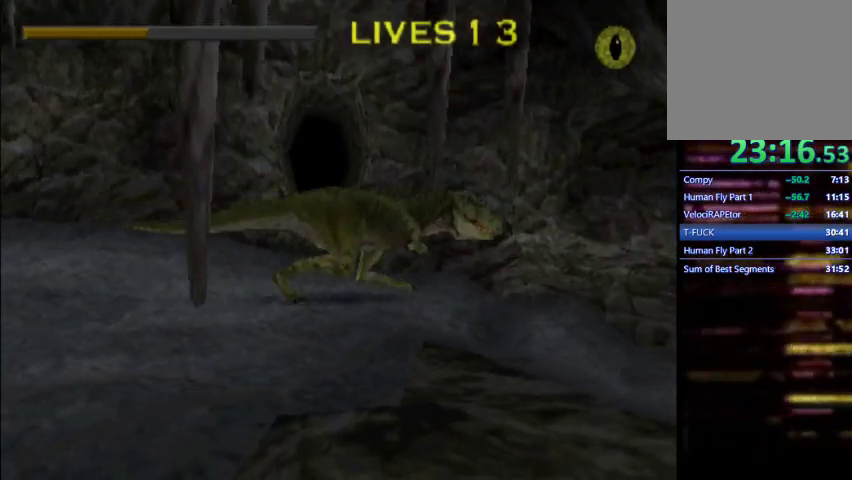
{"buttons": ["DPAD_RIGHT"], "left_stick": "center", "events": []}
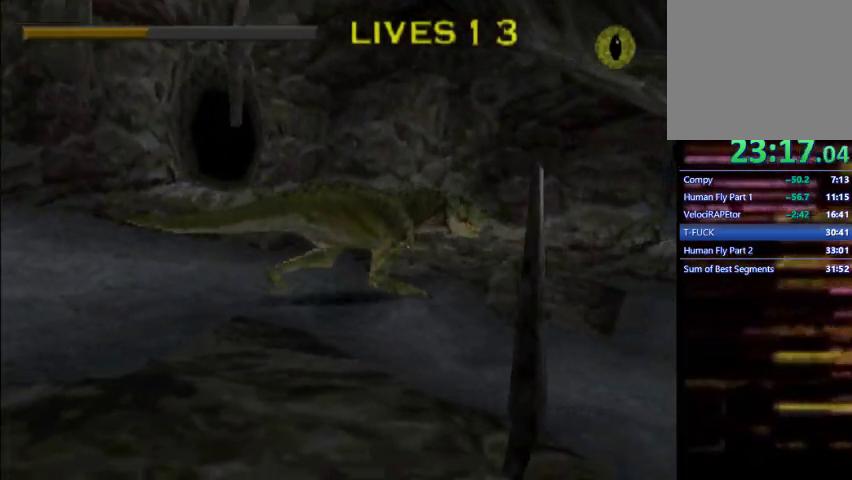
{"buttons": ["DPAD_RIGHT"], "left_stick": "center", "events": []}
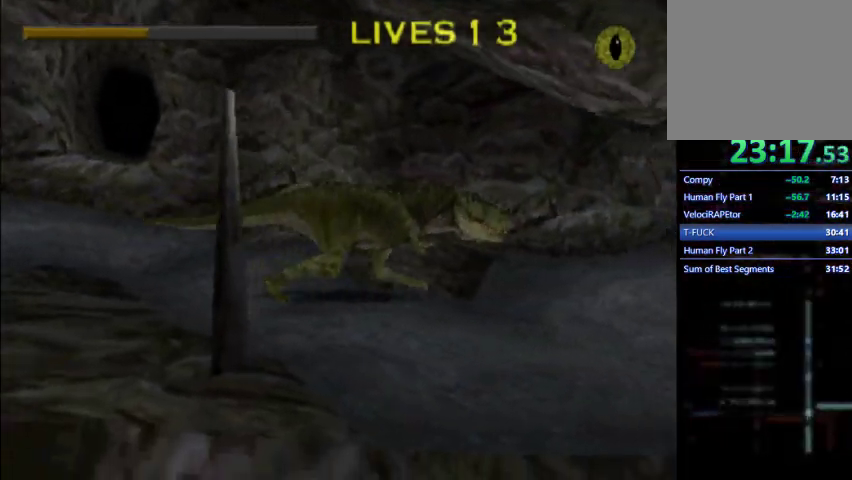
{"buttons": ["DPAD_RIGHT"], "left_stick": "center", "events": []}
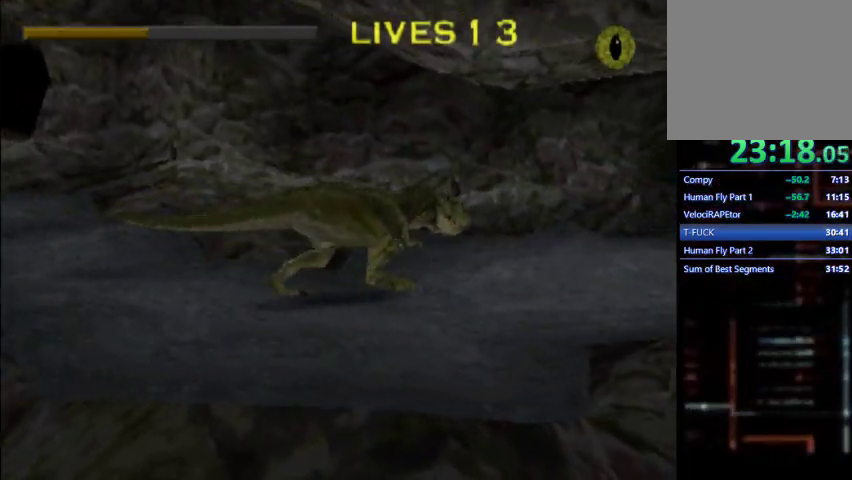
{"buttons": ["DPAD_RIGHT"], "left_stick": "center", "events": []}
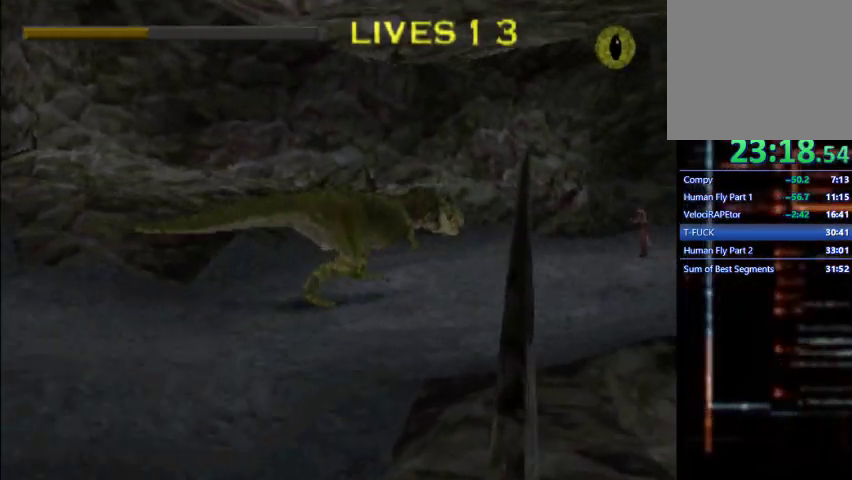
{"buttons": ["DPAD_RIGHT"], "left_stick": "center", "events": []}
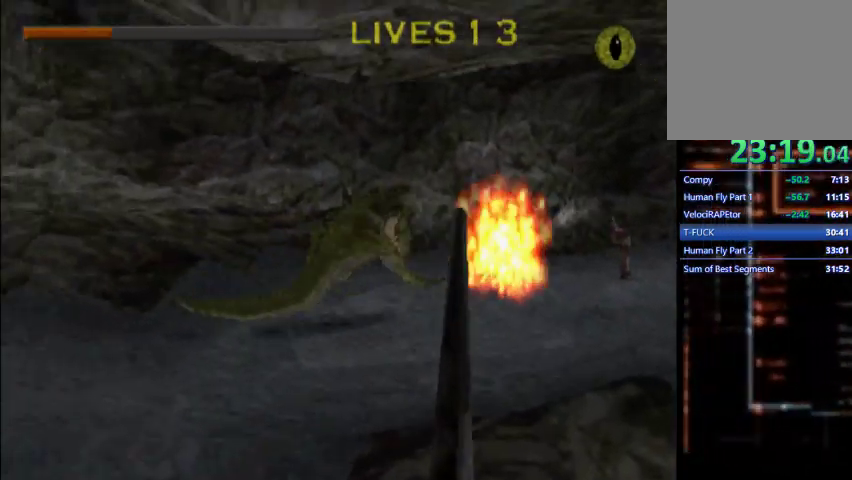
{"buttons": ["DPAD_RIGHT"], "left_stick": "center", "events": []}
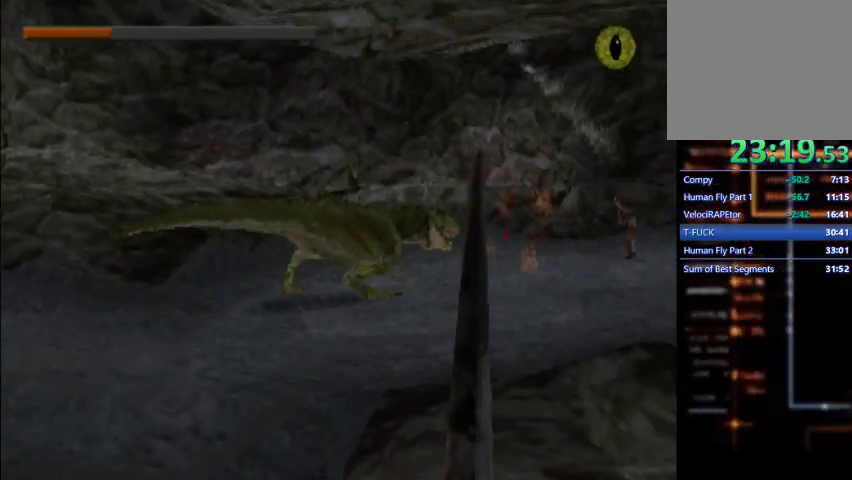
{"buttons": ["DPAD_RIGHT"], "left_stick": "center", "events": []}
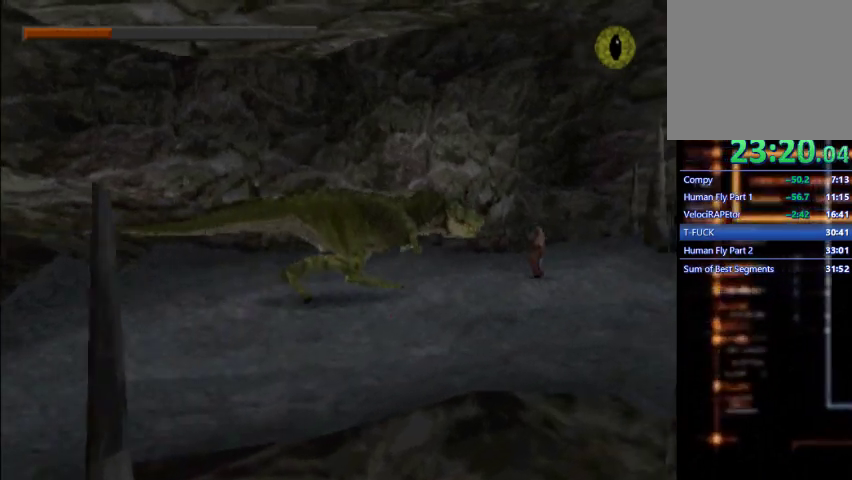
{"buttons": [], "left_stick": "center", "events": [[500, "DPAD_RIGHT", "up"]]}
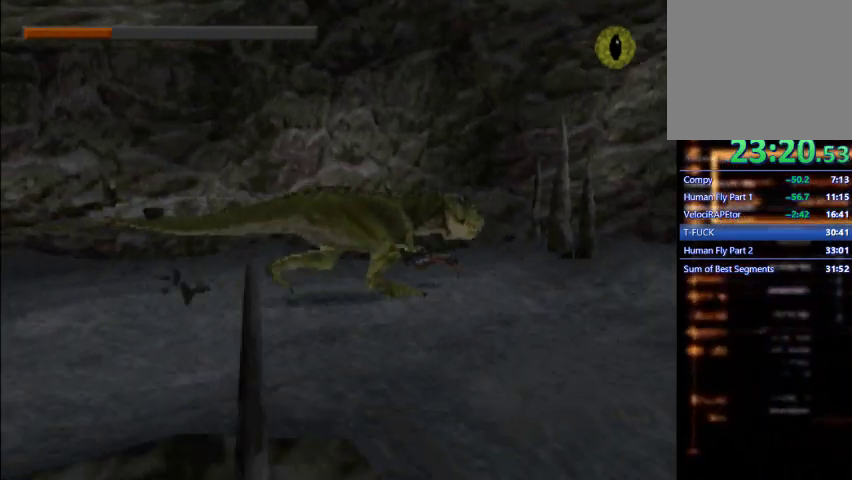
{"buttons": [], "left_stick": "center", "events": [[433, "TRIANGLE", "down"], [500, "TRIANGLE", "up"]]}
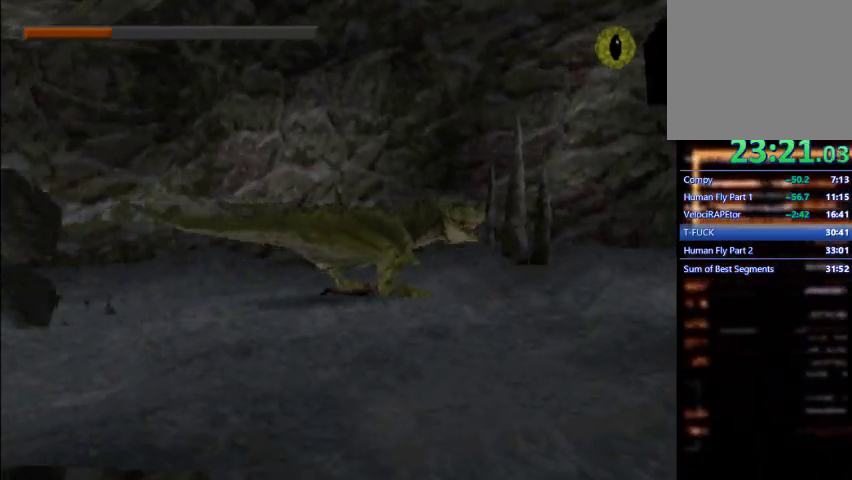
{"buttons": [], "left_stick": "center", "events": [[100, "TRIANGLE", "down"], [167, "TRIANGLE", "up"], [267, "TRIANGLE", "down"], [333, "TRIANGLE", "up"], [433, "TRIANGLE", "down"], [500, "TRIANGLE", "up"]]}
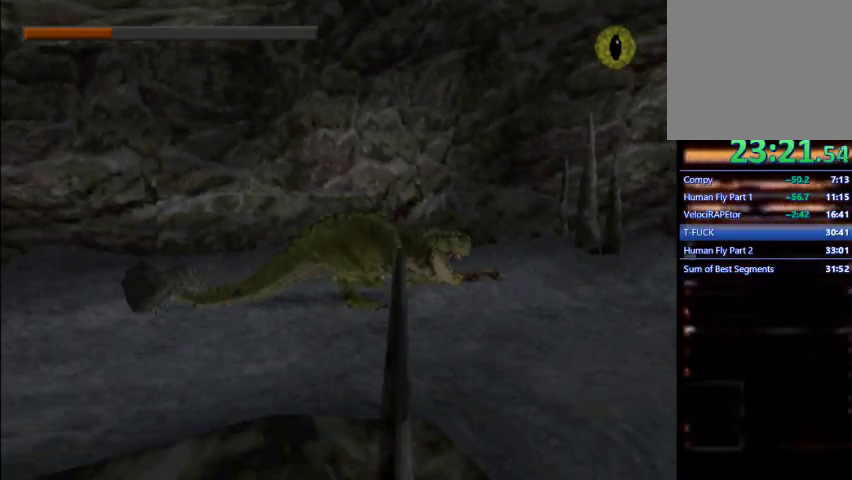
{"buttons": ["R2"], "left_stick": "center", "events": [[67, "TRIANGLE", "down"], [167, "TRIANGLE", "up"], [200, "R2", "down"], [233, "TRIANGLE", "down"], [300, "TRIANGLE", "up"], [367, "TRIANGLE", "down"], [467, "TRIANGLE", "up"]]}
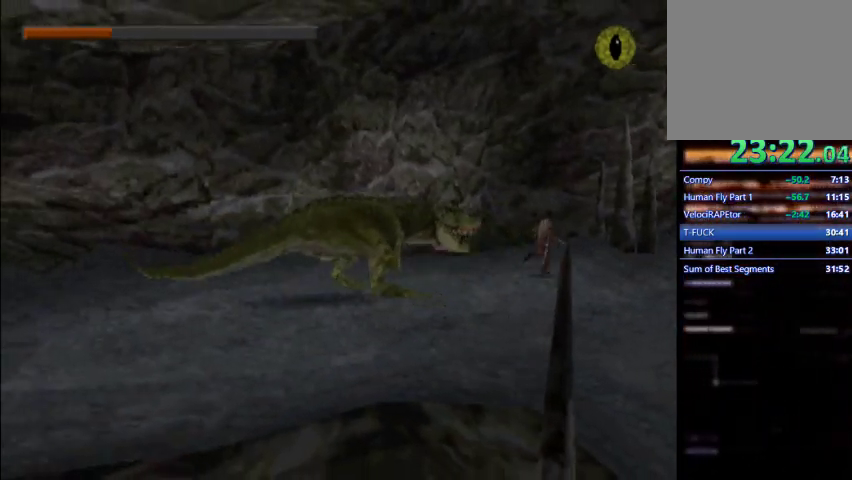
{"buttons": ["CIRCLE", "DPAD_RIGHT"], "left_stick": "center", "events": [[33, "R2", "up"], [167, "DPAD_RIGHT", "down"], [267, "CIRCLE", "down"]]}
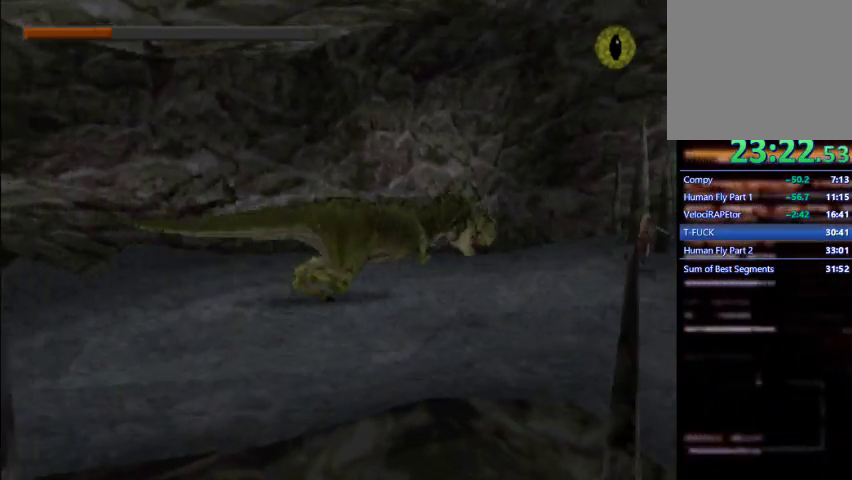
{"buttons": ["CIRCLE", "DPAD_RIGHT"], "left_stick": "center", "events": [[300, "CIRCLE", "up"], [500, "CIRCLE", "down"]]}
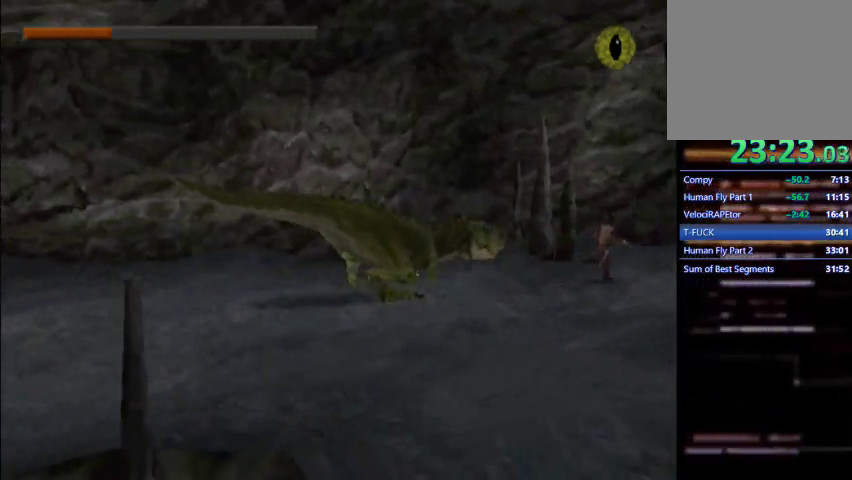
{"buttons": ["CIRCLE", "DPAD_RIGHT"], "left_stick": "center", "events": []}
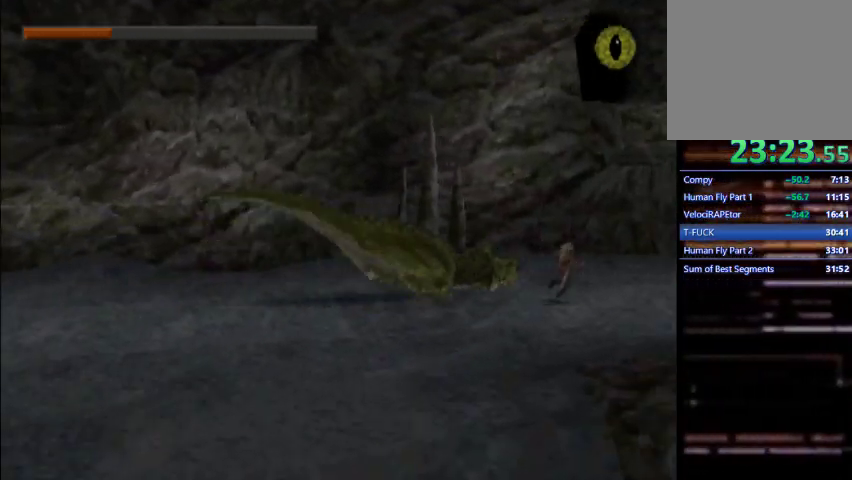
{"buttons": ["DPAD_RIGHT"], "left_stick": "center", "events": [[500, "CIRCLE", "up"]]}
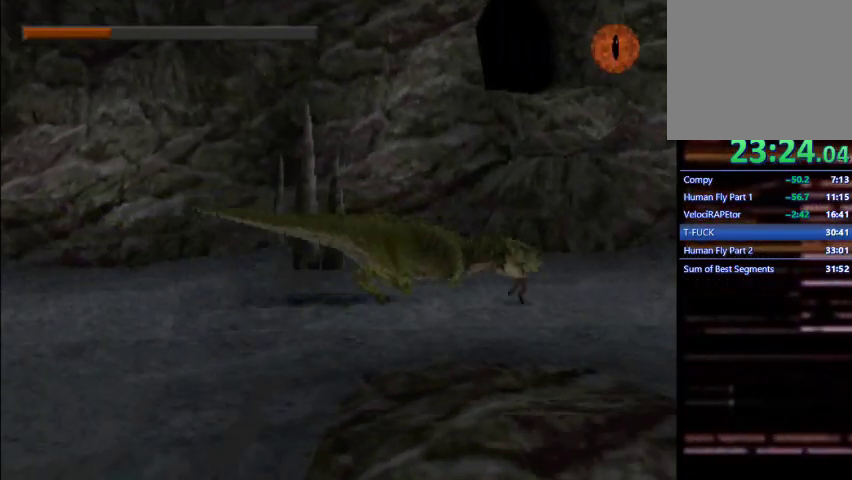
{"buttons": [], "left_stick": "center", "events": [[100, "CROSS", "down"], [167, "CROSS", "up"], [267, "CROSS", "down"], [267, "DPAD_RIGHT", "up"], [500, "CROSS", "up"]]}